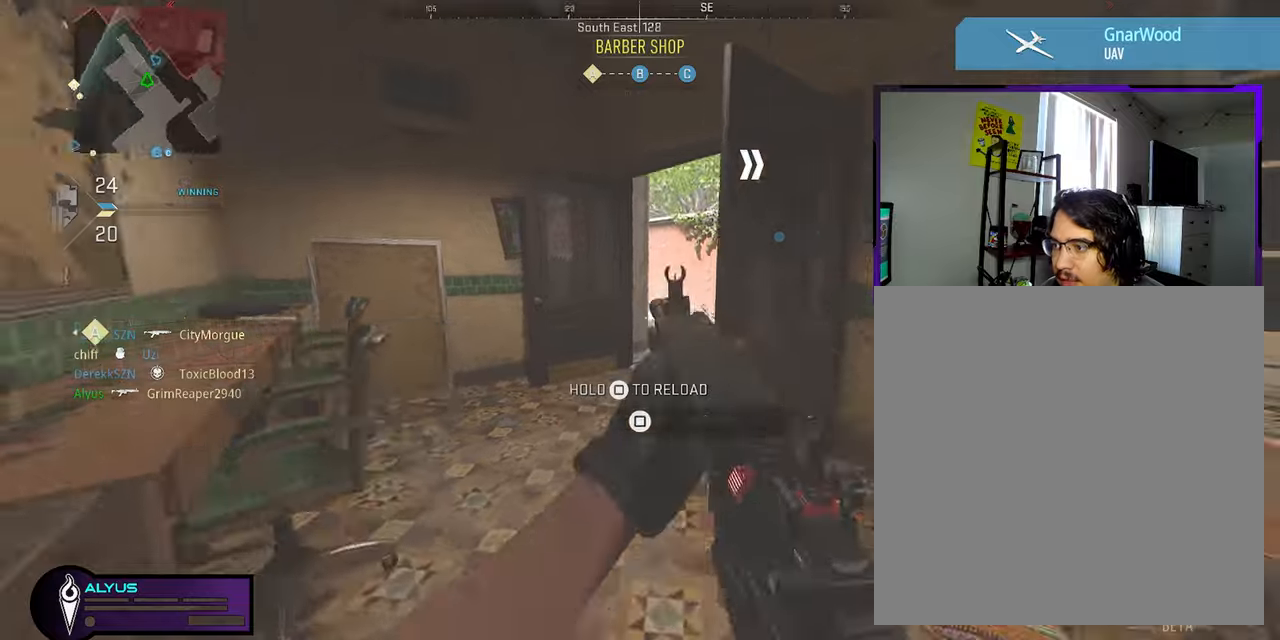
Gameplay with a controller (PlayStation layout); each line is a JSON object with the inputs held at the frame after it. "events" lists button and stick changes between this image and that frame as [ms after this image, input, new state], when the widget could be followed in between. Not read: TOUCHPAD.
{"buttons": [], "left_stick": "up", "right_stick": "center", "events": [[100, "right_stick", "center"], [183, "right_stick", "right"], [217, "L3", "up"], [350, "right_stick", "center"]]}
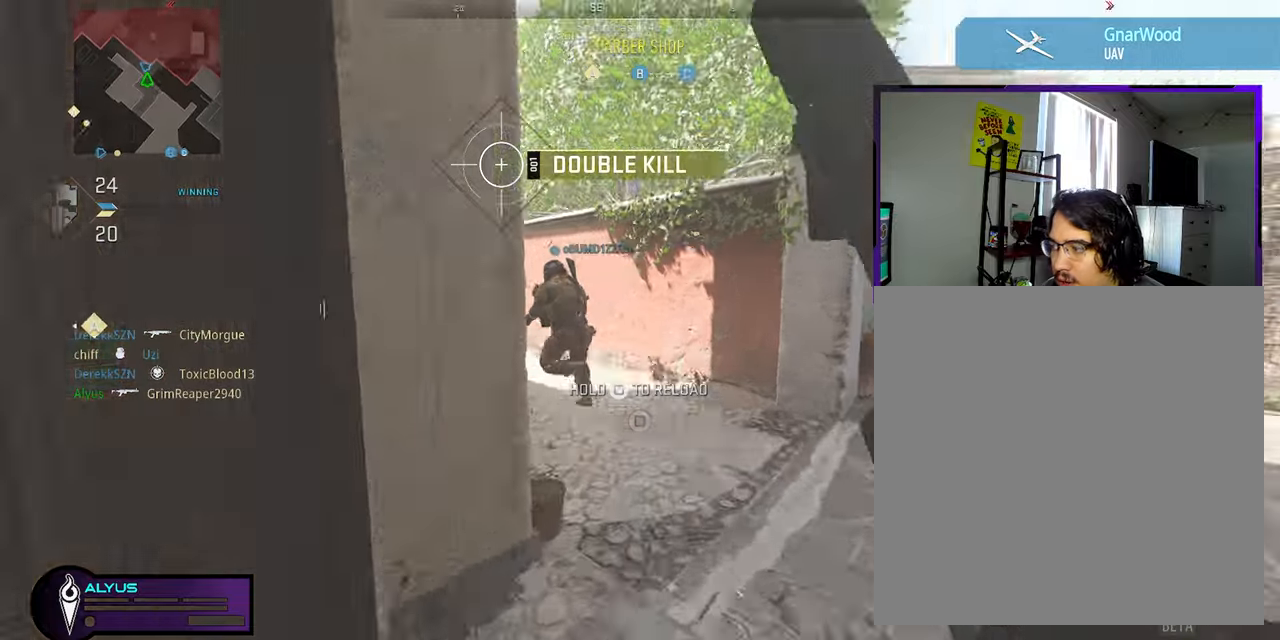
{"buttons": ["SQUARE"], "left_stick": "up-right", "right_stick": "center", "events": [[50, "left_stick", "center"], [50, "right_stick", "left"], [83, "SQUARE", "down"], [167, "left_stick", "up-right"], [217, "right_stick", "center"]]}
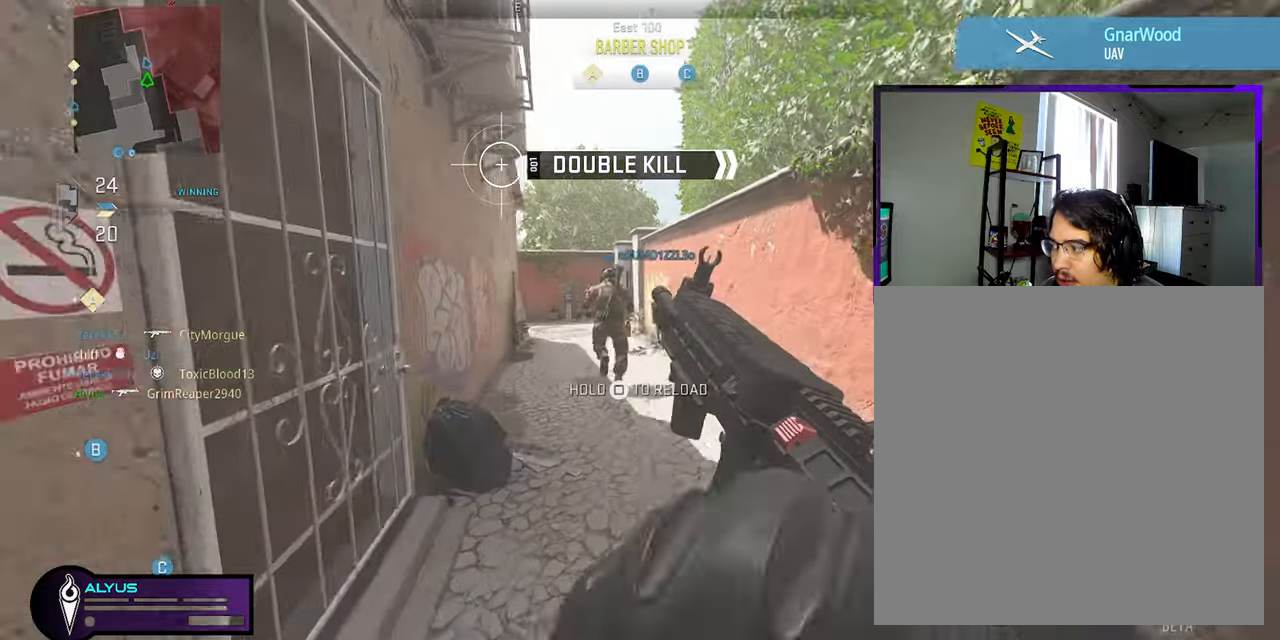
{"buttons": ["CROSS"], "left_stick": "up-right", "right_stick": "center", "events": [[17, "right_stick", "left"], [50, "left_stick", "up"], [183, "SQUARE", "up"], [200, "right_stick", "center"], [367, "CROSS", "down"], [417, "left_stick", "up-right"]]}
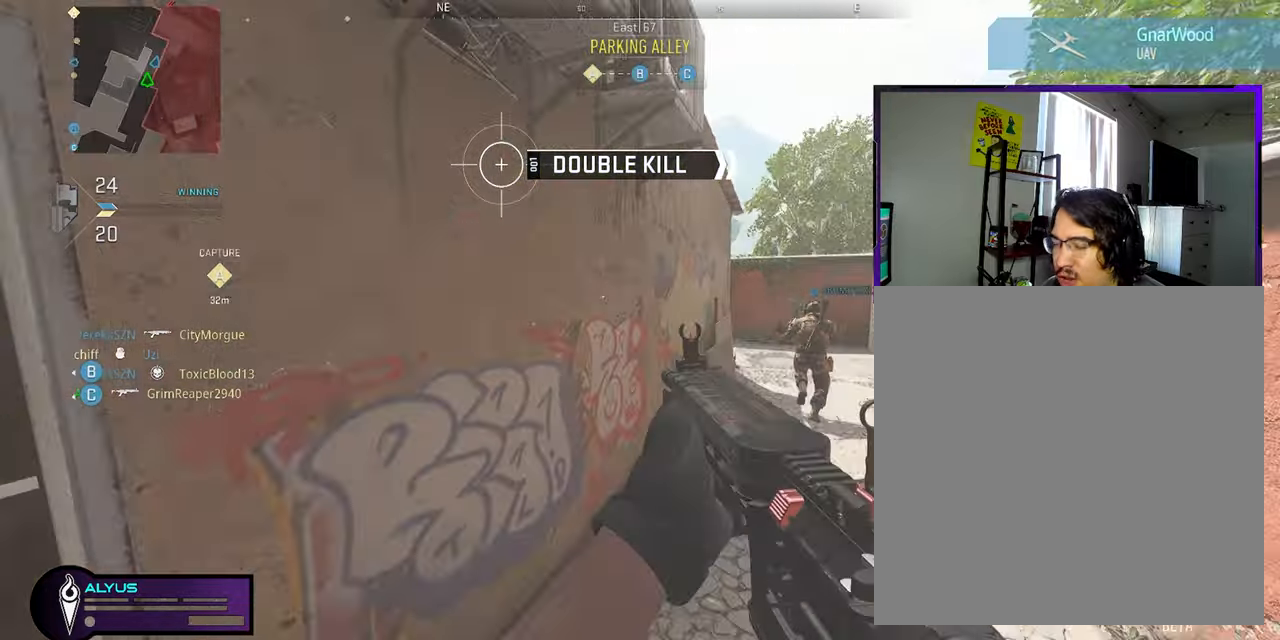
{"buttons": [], "left_stick": "up-right", "right_stick": "center", "events": [[17, "CROSS", "up"]]}
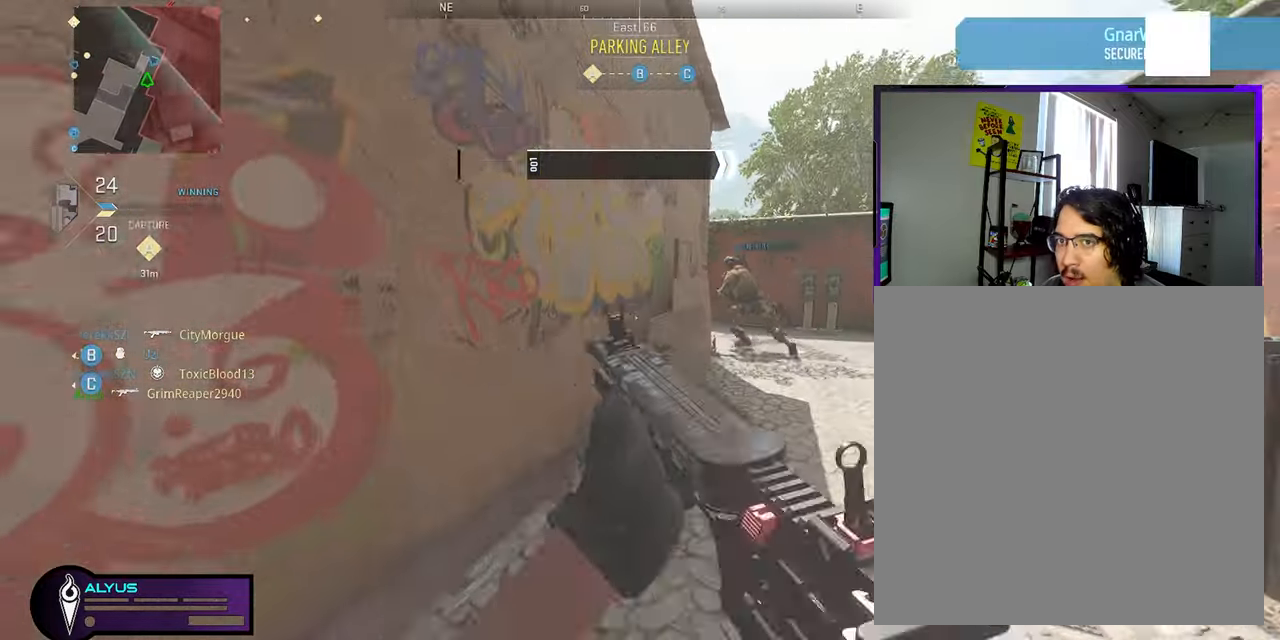
{"buttons": [], "left_stick": "center", "right_stick": "center", "events": [[200, "left_stick", "up"], [400, "left_stick", "center"]]}
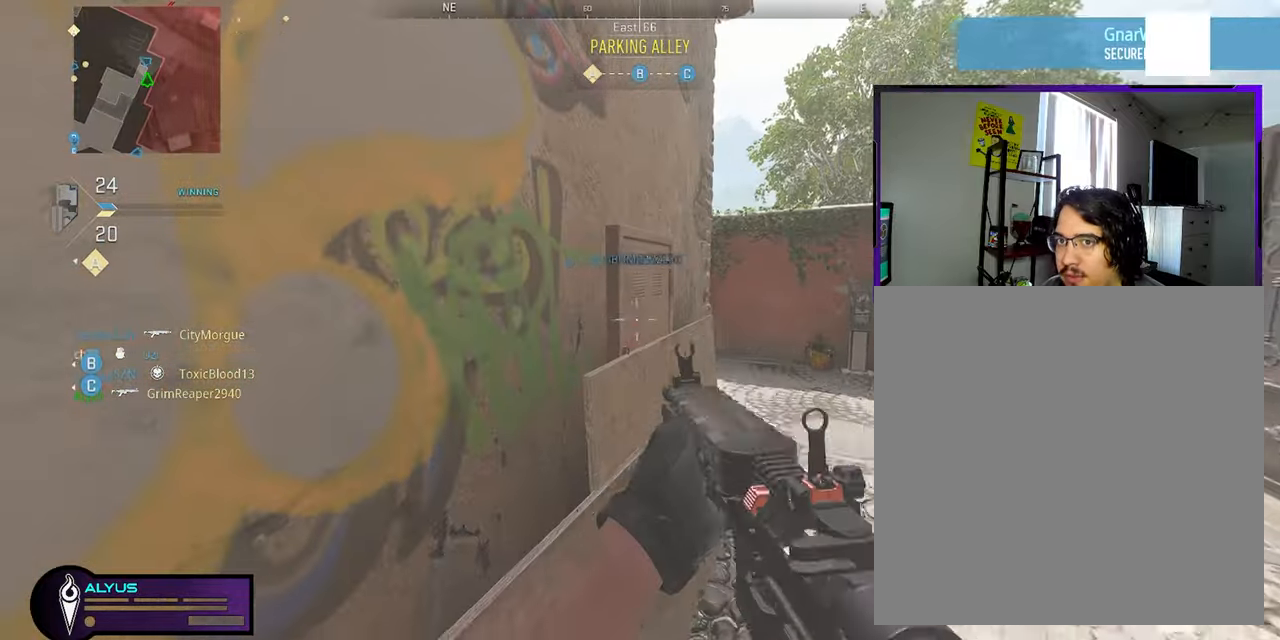
{"buttons": ["SQUARE"], "left_stick": "up-right", "right_stick": "center", "events": [[83, "SQUARE", "down"], [83, "left_stick", "left"], [150, "right_stick", "left"], [467, "left_stick", "up-right"], [467, "right_stick", "center"]]}
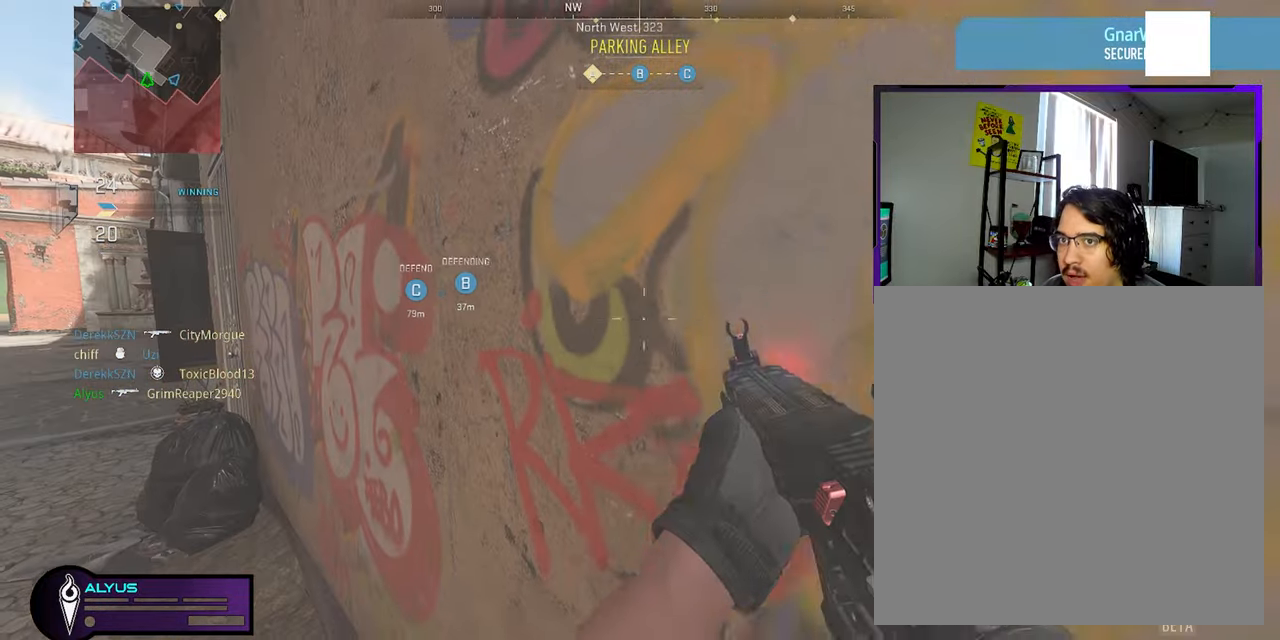
{"buttons": [], "left_stick": "down-right", "right_stick": "center", "events": [[117, "left_stick", "center"], [250, "left_stick", "left"], [433, "left_stick", "down-right"], [450, "SQUARE", "up"]]}
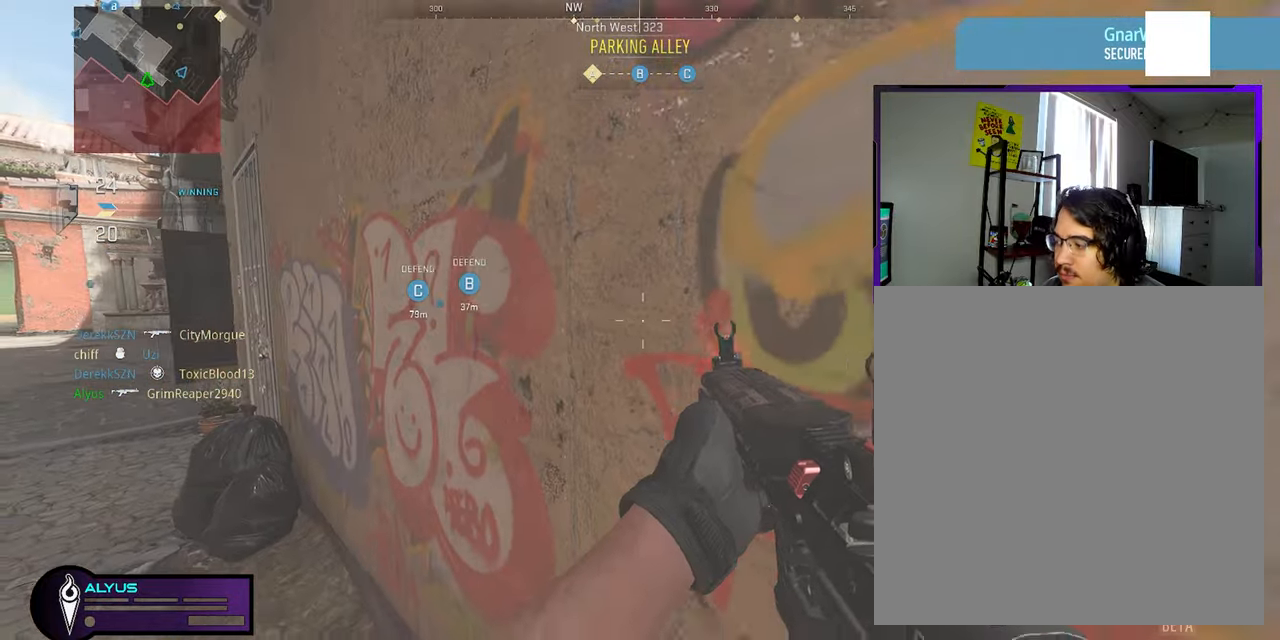
{"buttons": ["L3"], "left_stick": "up-right", "right_stick": "center", "events": [[100, "right_stick", "right"], [317, "left_stick", "right"], [417, "left_stick", "up-right"], [450, "right_stick", "center"], [483, "L3", "down"]]}
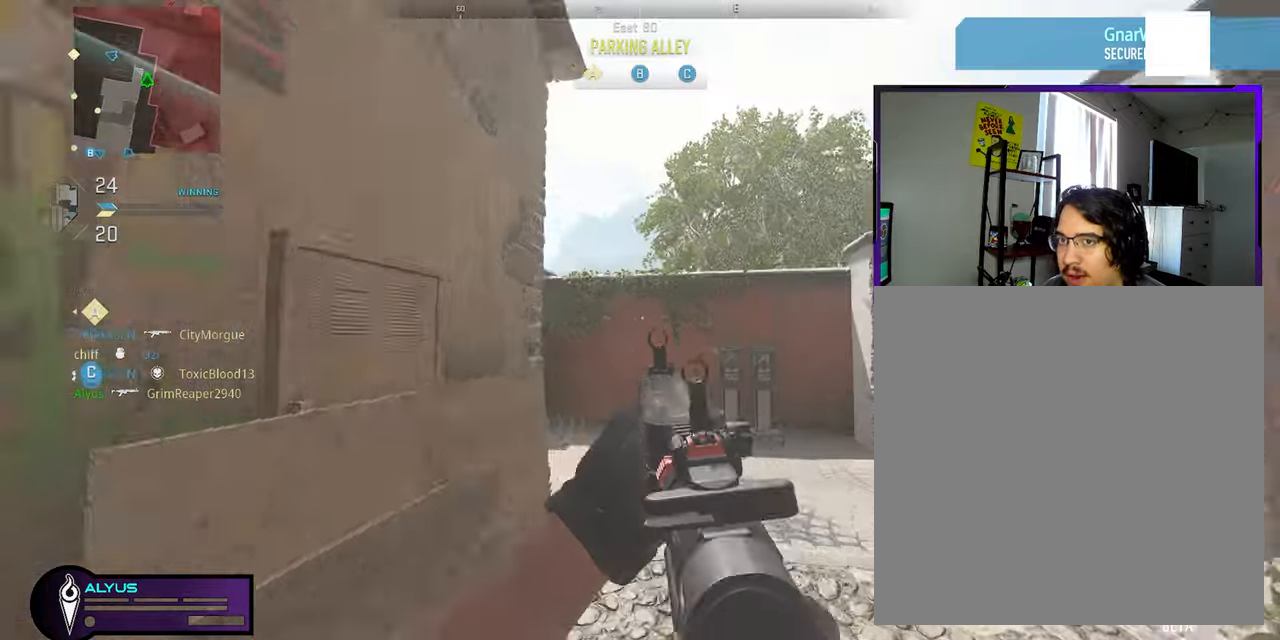
{"buttons": ["L3"], "left_stick": "up", "right_stick": "center", "events": [[150, "right_stick", "left"], [283, "left_stick", "up"], [400, "right_stick", "center"]]}
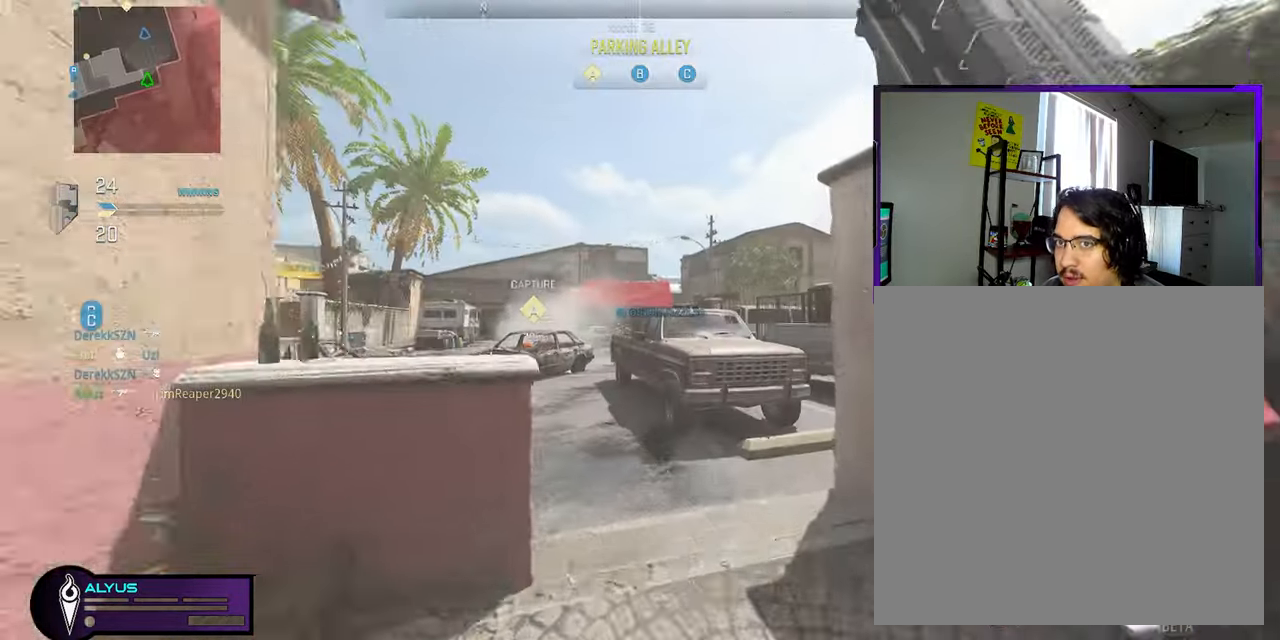
{"buttons": ["L3"], "left_stick": "up-left", "right_stick": "center", "events": [[17, "L3", "up"], [33, "right_stick", "left"], [117, "left_stick", "down-left"], [233, "left_stick", "left"], [350, "L3", "down"], [350, "left_stick", "up-left"], [433, "right_stick", "center"]]}
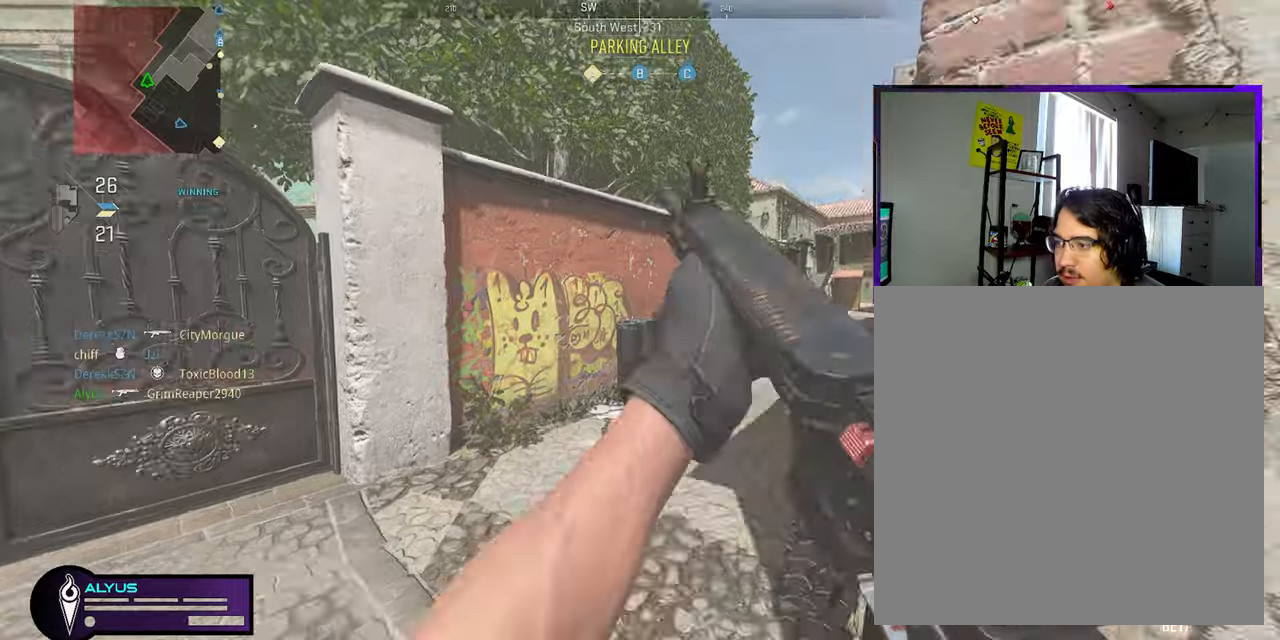
{"buttons": ["L1"], "left_stick": "up-left", "right_stick": "center", "events": [[17, "right_stick", "right"], [250, "L1", "down"], [250, "right_stick", "center"], [284, "CROSS", "down"], [284, "L3", "up"], [417, "CROSS", "up"]]}
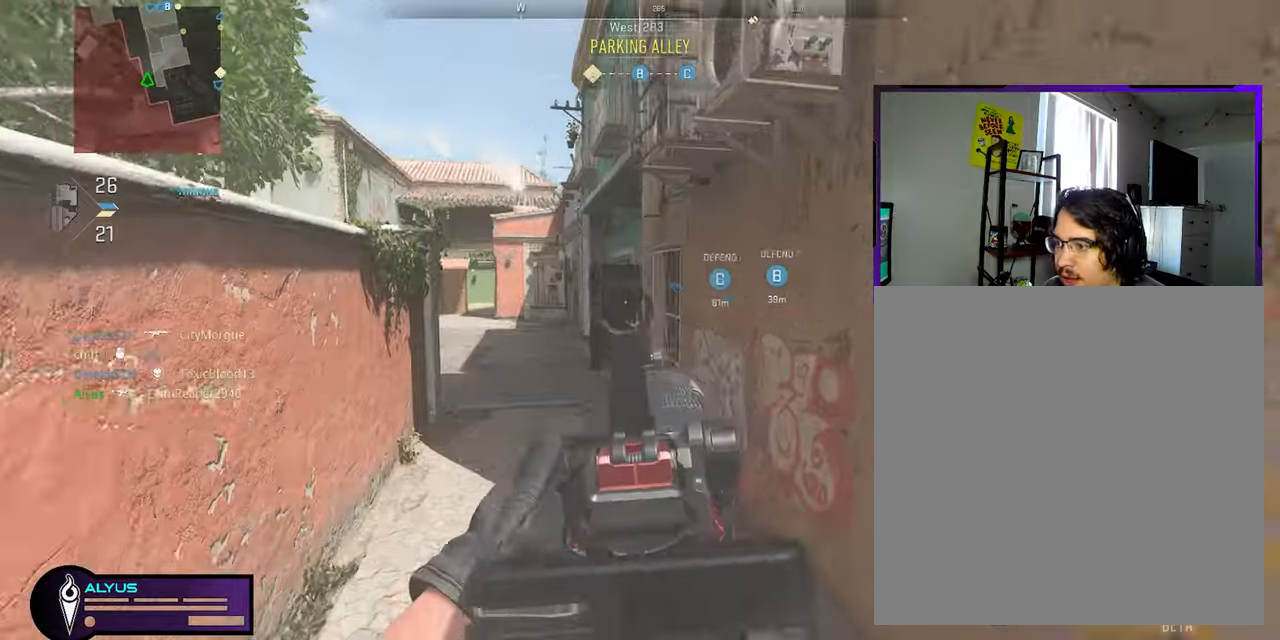
{"buttons": ["L1", "R1"], "left_stick": "up-right", "right_stick": "down-right", "events": [[117, "right_stick", "right"], [300, "right_stick", "center"], [400, "R1", "down"], [484, "left_stick", "up-right"], [484, "right_stick", "down-right"]]}
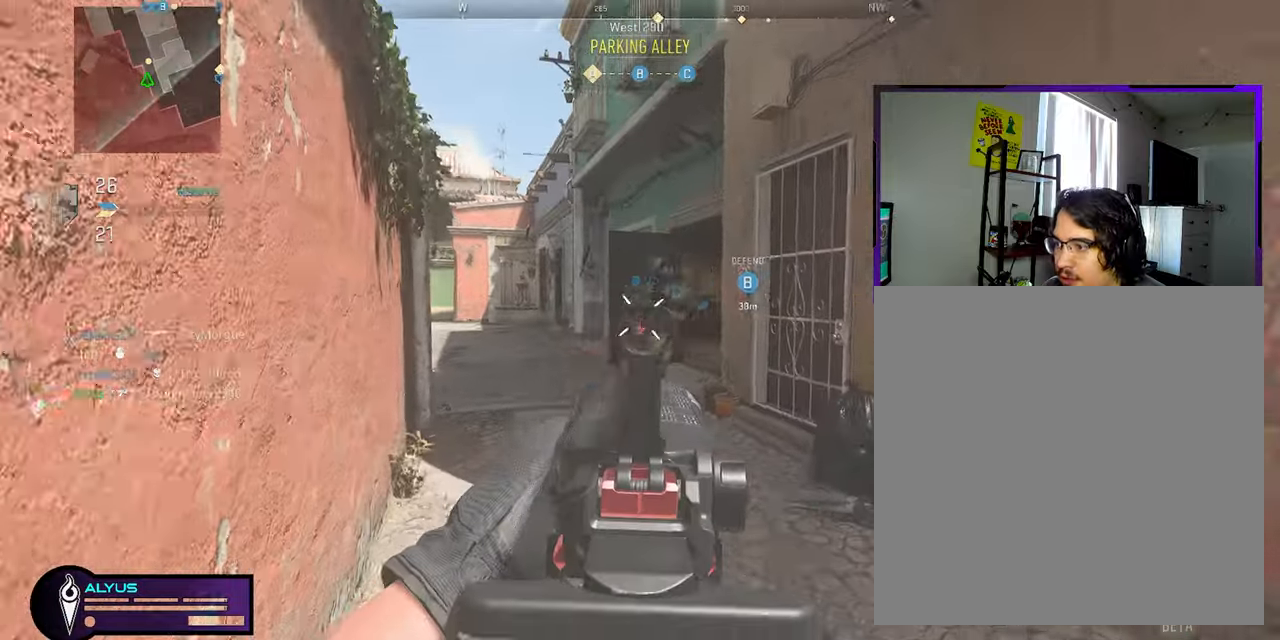
{"buttons": [], "left_stick": "up-right", "right_stick": "center", "events": [[50, "left_stick", "right"], [117, "right_stick", "down-left"], [317, "CROSS", "down"], [317, "right_stick", "down"], [400, "CROSS", "up"], [417, "L1", "up"], [417, "left_stick", "up-right"], [434, "R1", "up"], [484, "right_stick", "center"]]}
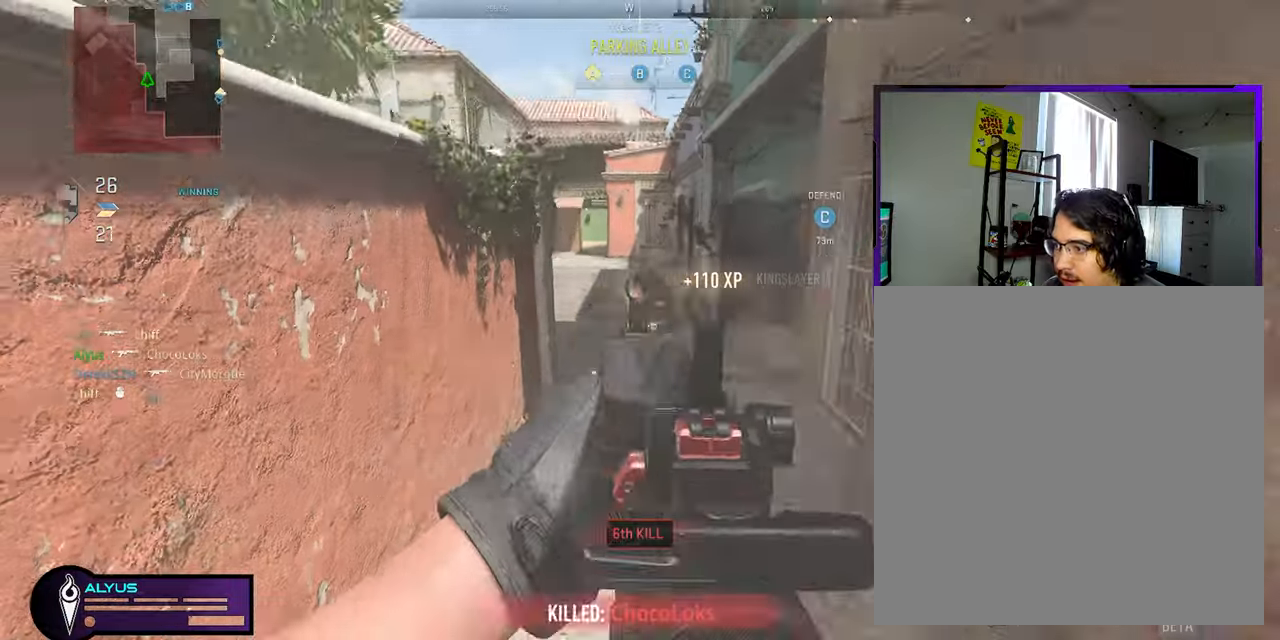
{"buttons": ["L3"], "left_stick": "up", "right_stick": "center", "events": [[134, "left_stick", "up"], [167, "L3", "down"], [267, "right_stick", "up"], [300, "L3", "up"], [384, "L3", "down"], [417, "right_stick", "center"]]}
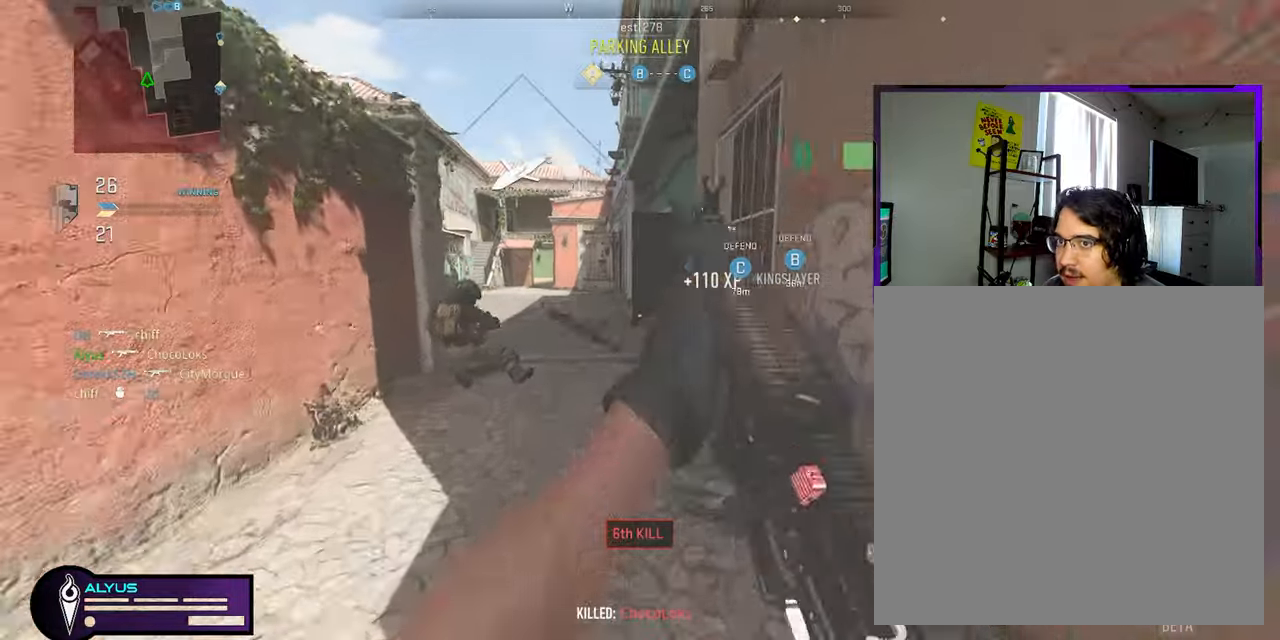
{"buttons": ["L3"], "left_stick": "up-left", "right_stick": "center", "events": [[17, "L3", "up"], [167, "right_stick", "right"], [250, "left_stick", "up-left"], [267, "L3", "down"], [317, "right_stick", "center"]]}
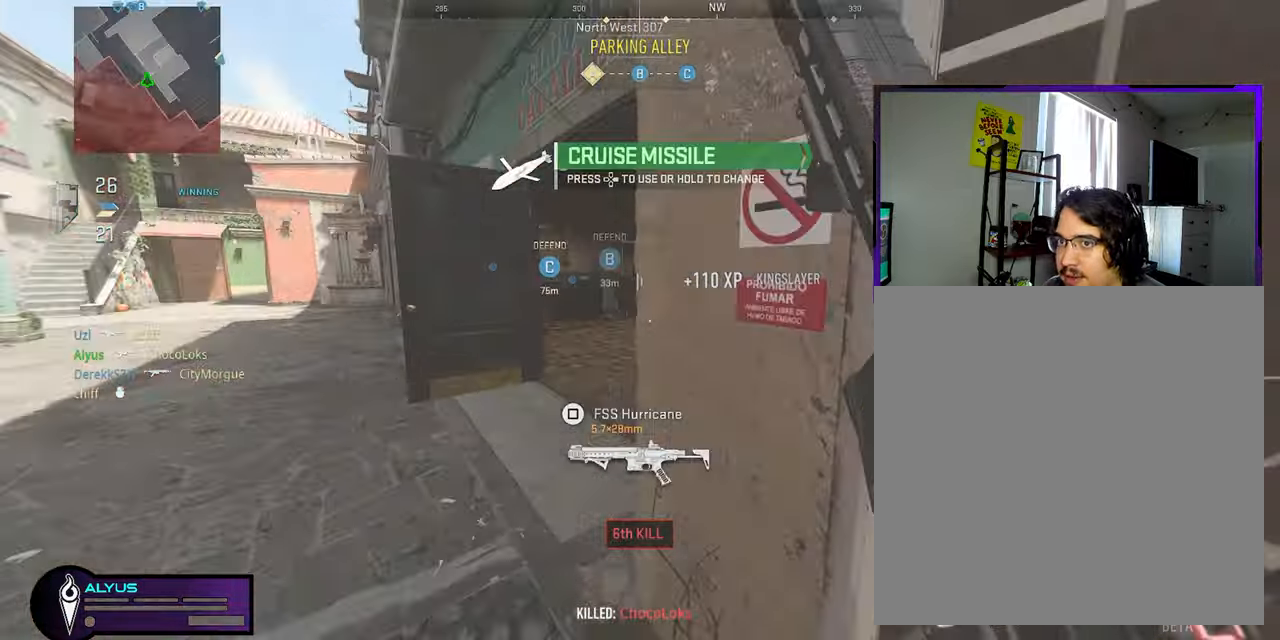
{"buttons": ["L3"], "left_stick": "up-left", "right_stick": "left", "events": [[117, "right_stick", "right"], [250, "L3", "up"], [267, "right_stick", "center"], [434, "L3", "down"], [467, "right_stick", "left"]]}
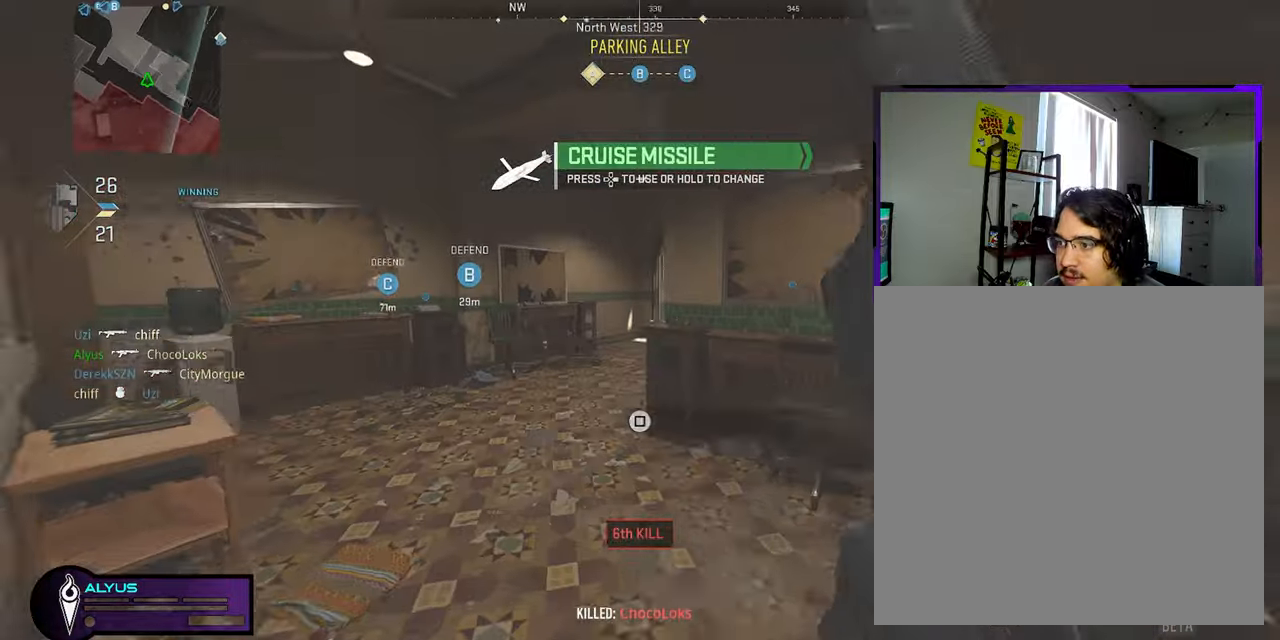
{"buttons": [], "left_stick": "up", "right_stick": "center", "events": [[67, "right_stick", "center"], [217, "right_stick", "right"], [350, "right_stick", "center"], [434, "L3", "up"], [434, "left_stick", "up"]]}
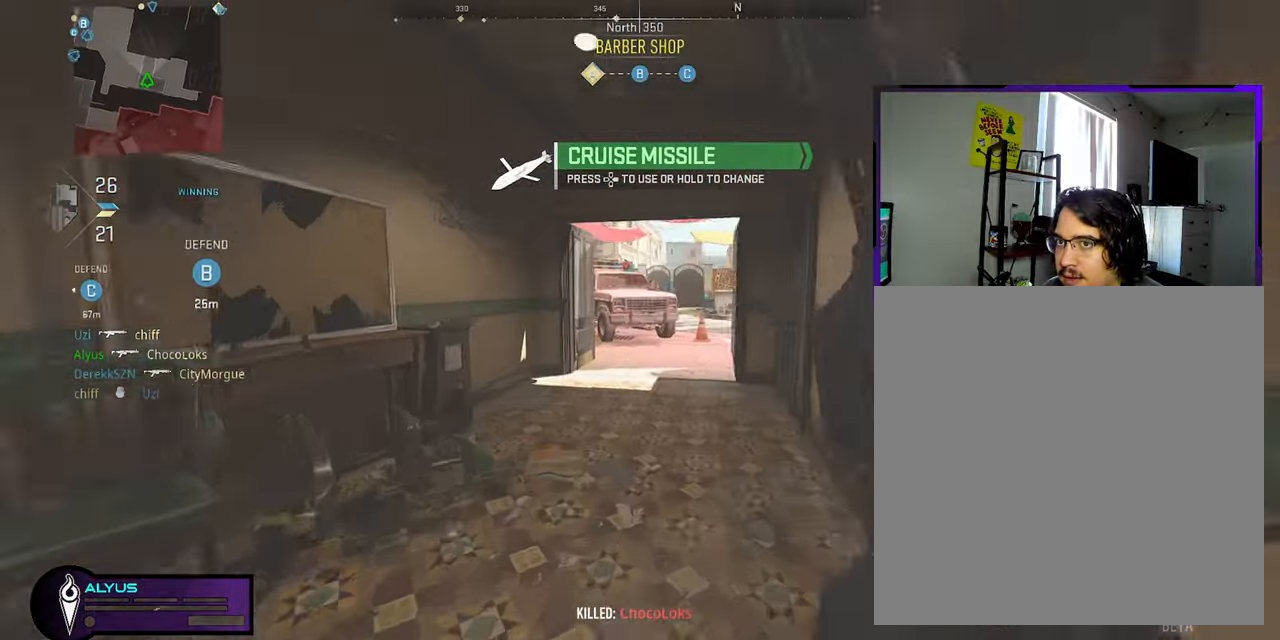
{"buttons": ["L1"], "left_stick": "up", "right_stick": "center", "events": [[284, "L1", "down"]]}
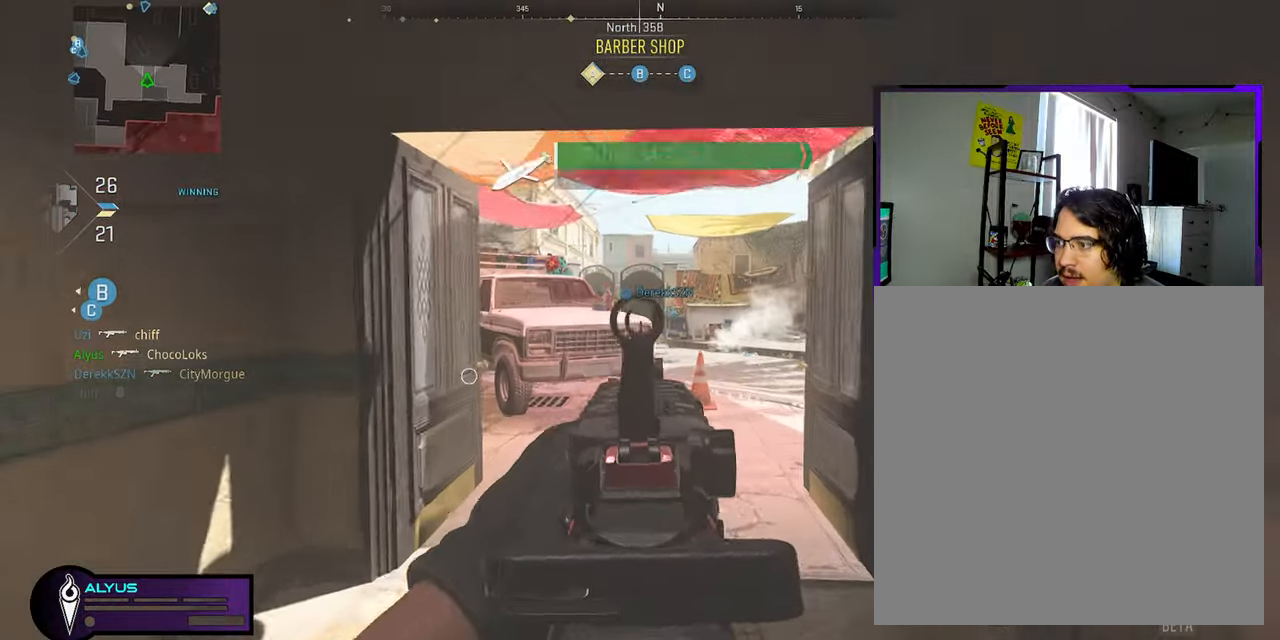
{"buttons": ["L3"], "left_stick": "up-left", "right_stick": "center", "events": [[84, "L1", "up"], [184, "L3", "down"], [467, "left_stick", "up-left"]]}
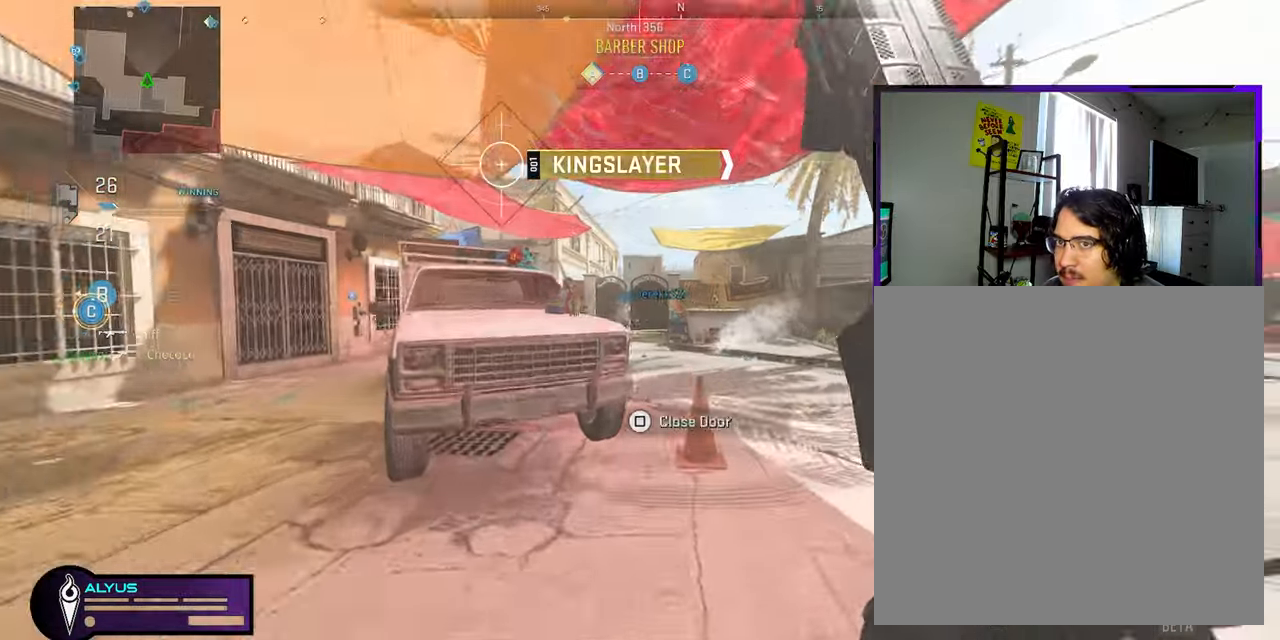
{"buttons": ["L1", "R1"], "left_stick": "right", "right_stick": "right", "events": [[67, "L3", "up"], [150, "L1", "down"], [267, "left_stick", "up-right"], [350, "right_stick", "left"], [450, "left_stick", "right"], [500, "R1", "down"], [500, "right_stick", "right"]]}
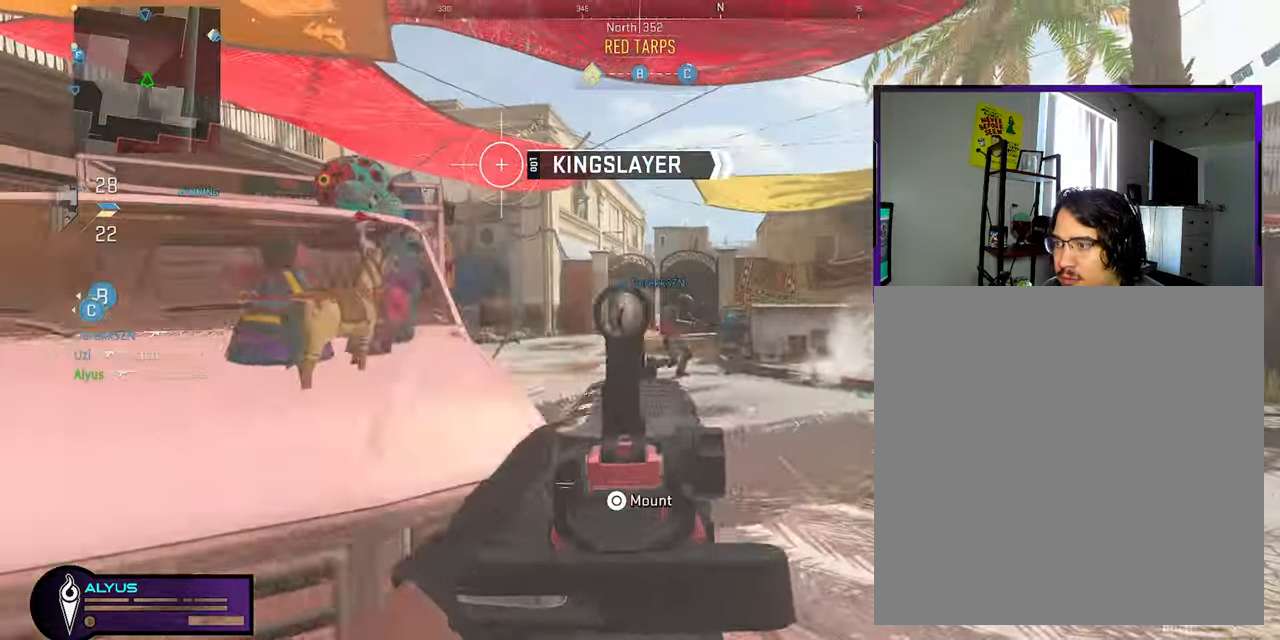
{"buttons": [], "left_stick": "left", "right_stick": "left", "events": [[100, "left_stick", "down-left"], [150, "left_stick", "left"], [183, "right_stick", "down-left"], [283, "right_stick", "left"], [300, "L1", "up"], [300, "R1", "up"]]}
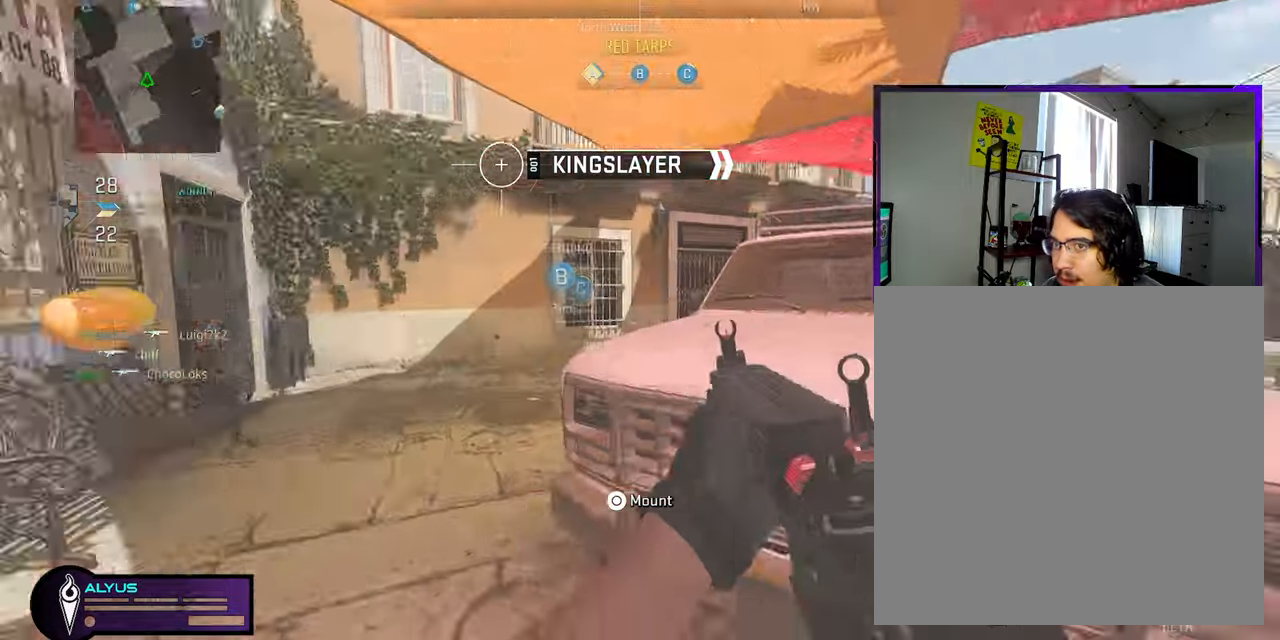
{"buttons": [], "left_stick": "up", "right_stick": "right", "events": [[100, "right_stick", "center"], [216, "left_stick", "up-left"], [300, "L3", "down"], [366, "left_stick", "up"], [400, "right_stick", "right"], [450, "L3", "up"]]}
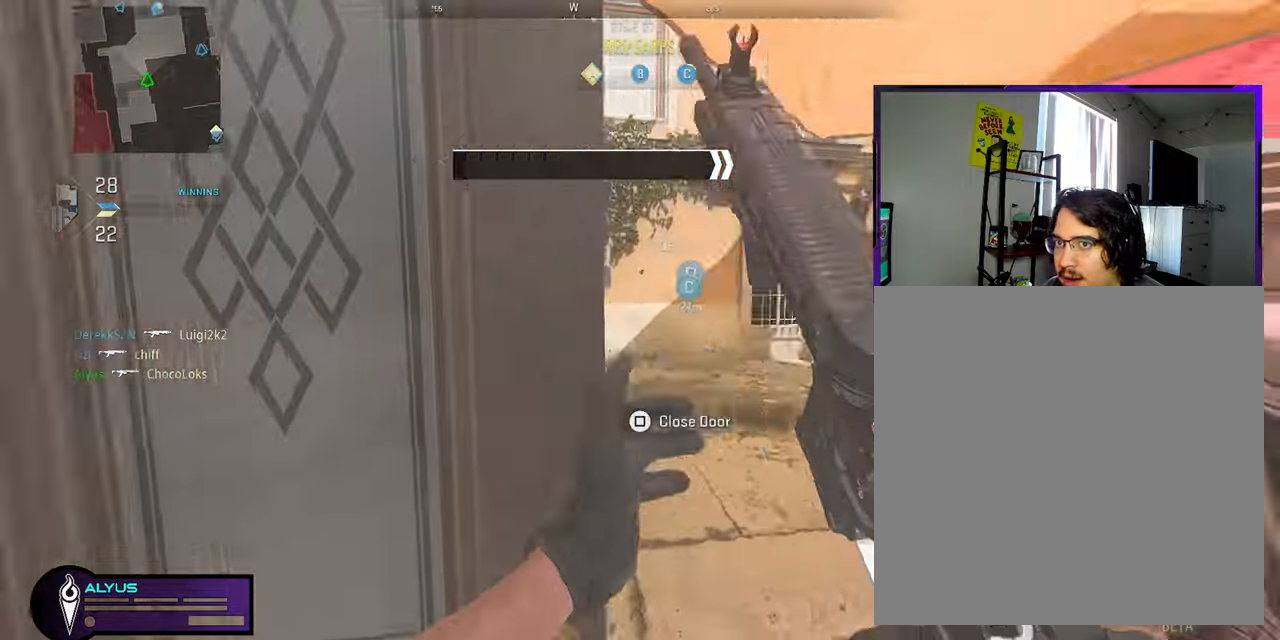
{"buttons": ["L3"], "left_stick": "up-left", "right_stick": "right", "events": [[83, "L3", "down"], [116, "right_stick", "center"], [150, "left_stick", "up-left"], [433, "right_stick", "right"]]}
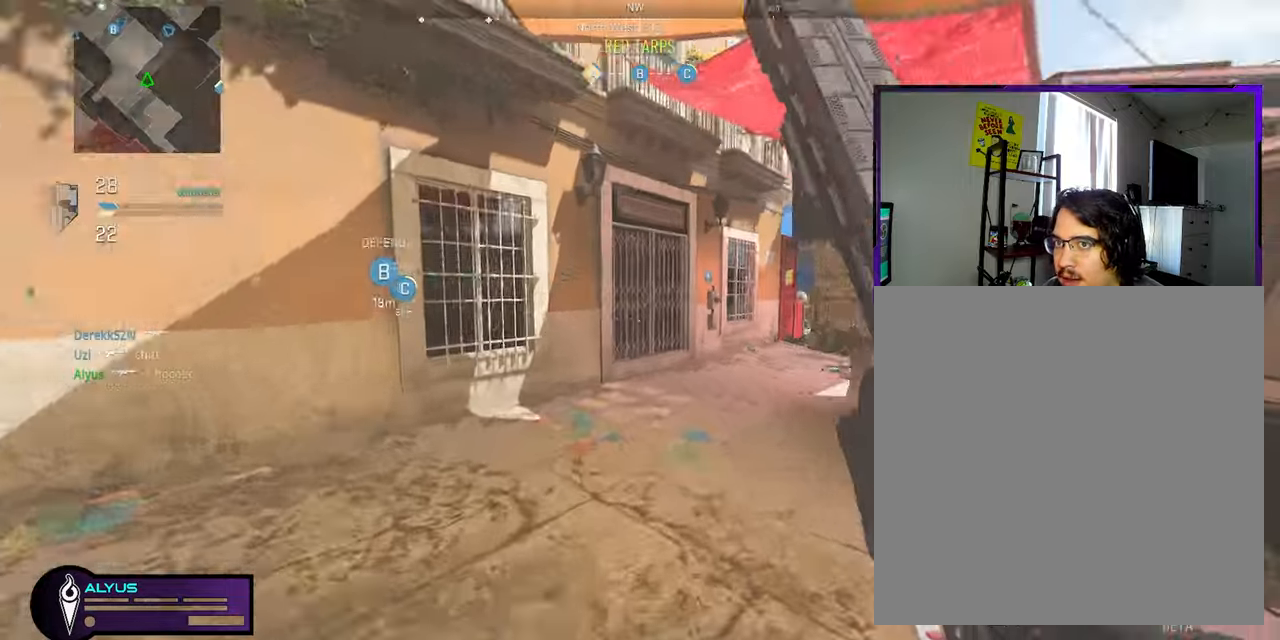
{"buttons": ["L3"], "left_stick": "up", "right_stick": "center", "events": [[150, "L3", "up"], [166, "left_stick", "up"], [350, "right_stick", "center"], [433, "L3", "down"]]}
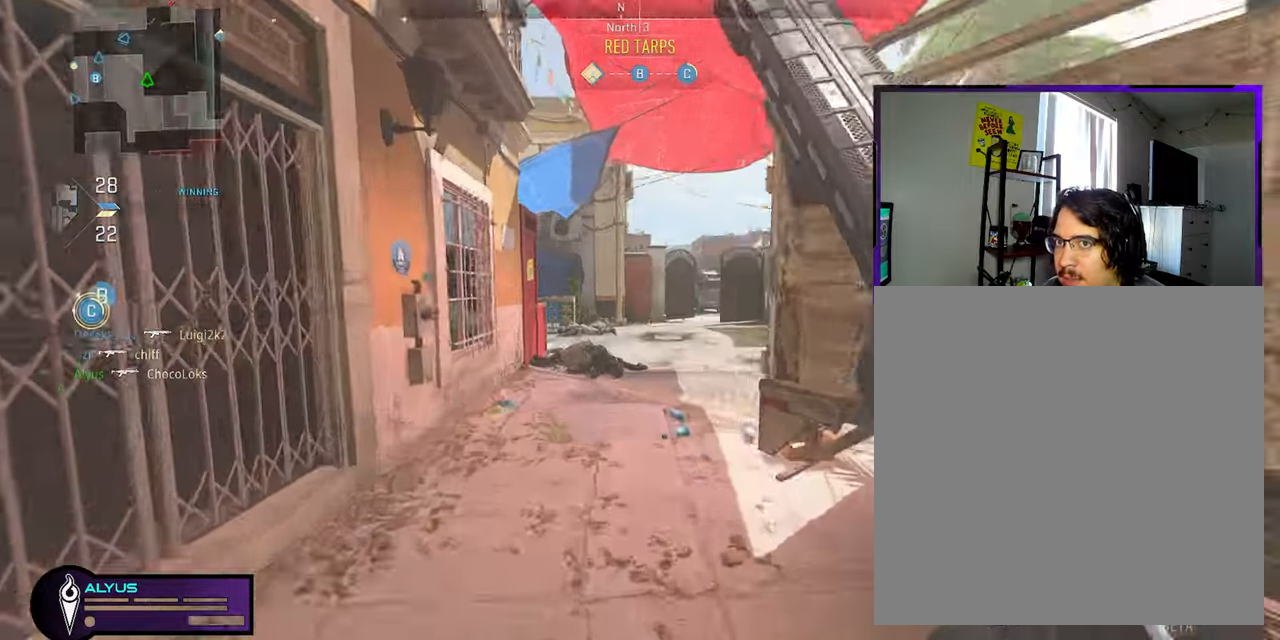
{"buttons": ["L3"], "left_stick": "up", "right_stick": "left", "events": [[166, "L3", "up"], [416, "L3", "down"], [433, "right_stick", "left"]]}
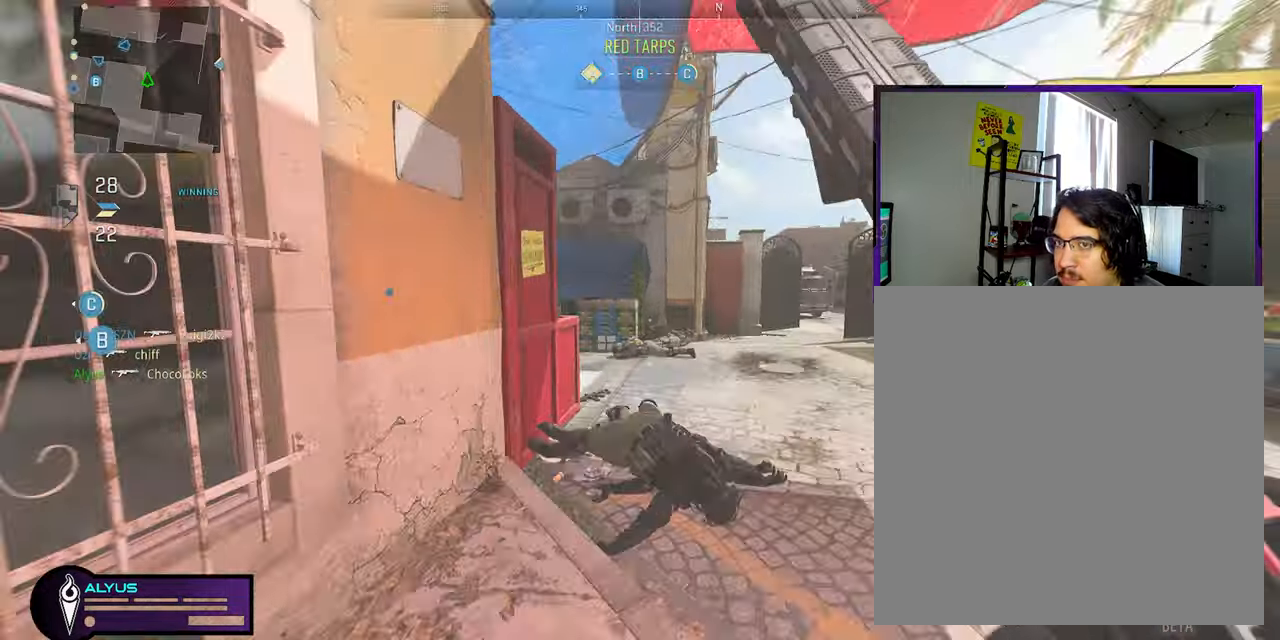
{"buttons": [], "left_stick": "up-right", "right_stick": "left", "events": [[66, "right_stick", "center"], [100, "L3", "up"], [183, "left_stick", "up-right"], [400, "right_stick", "left"]]}
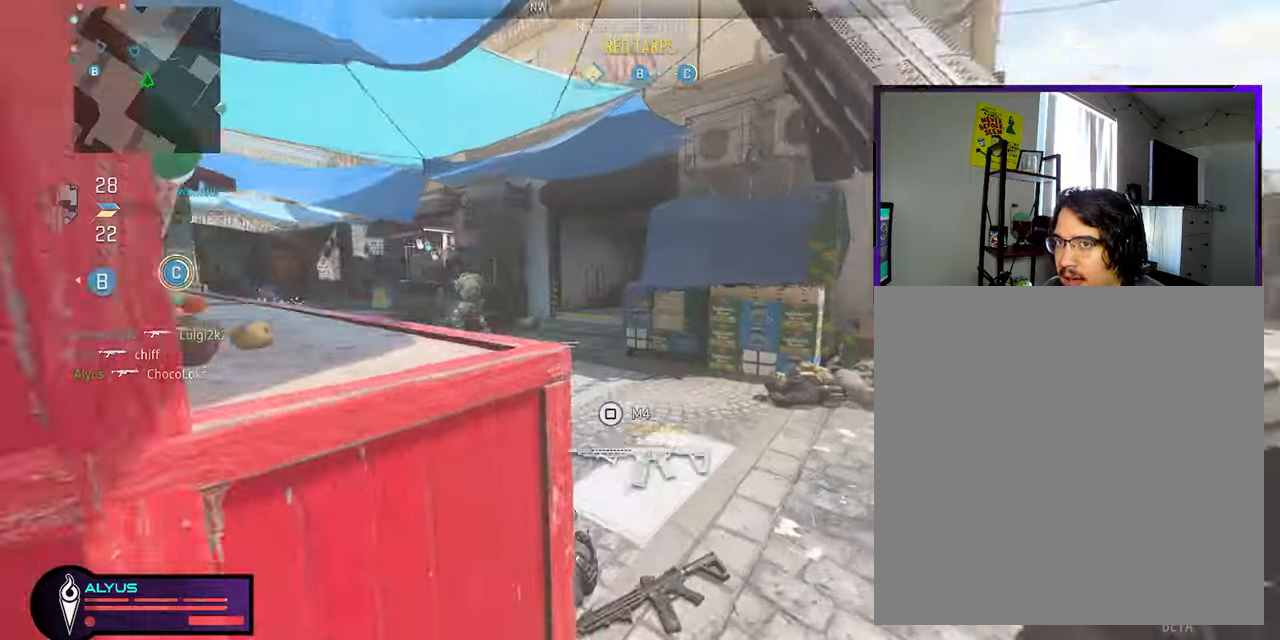
{"buttons": ["L3"], "left_stick": "up-right", "right_stick": "center", "events": [[33, "L3", "down"], [100, "right_stick", "center"], [150, "right_stick", "right"], [416, "right_stick", "center"]]}
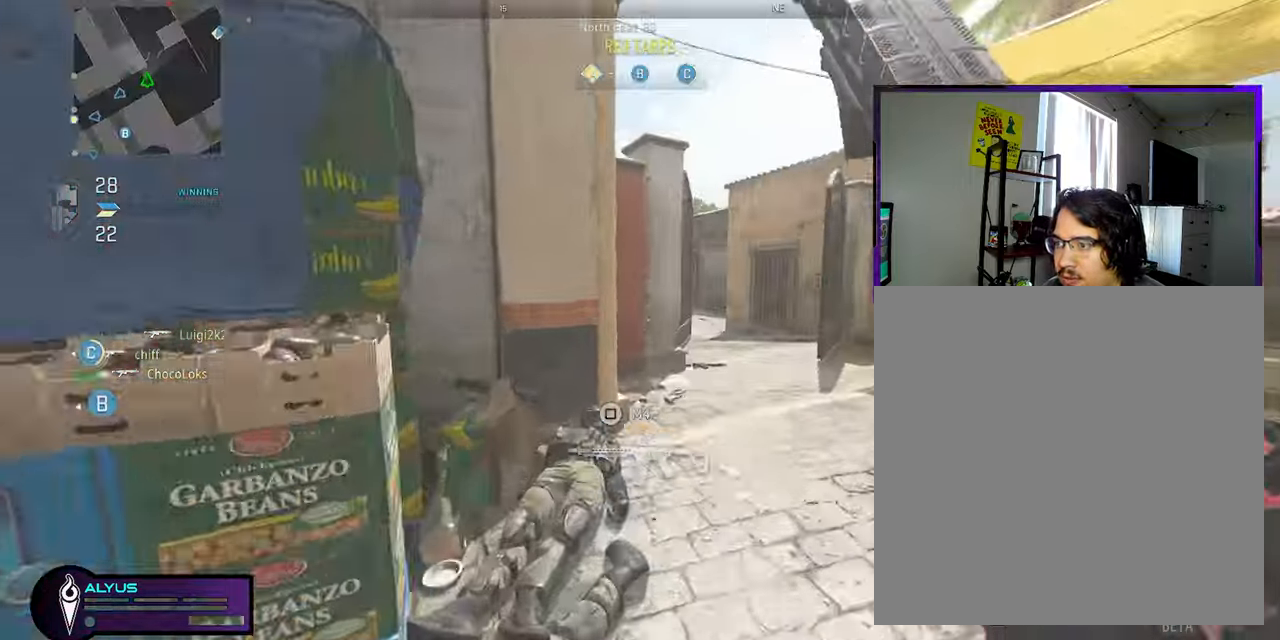
{"buttons": ["L3"], "left_stick": "up-right", "right_stick": "center", "events": []}
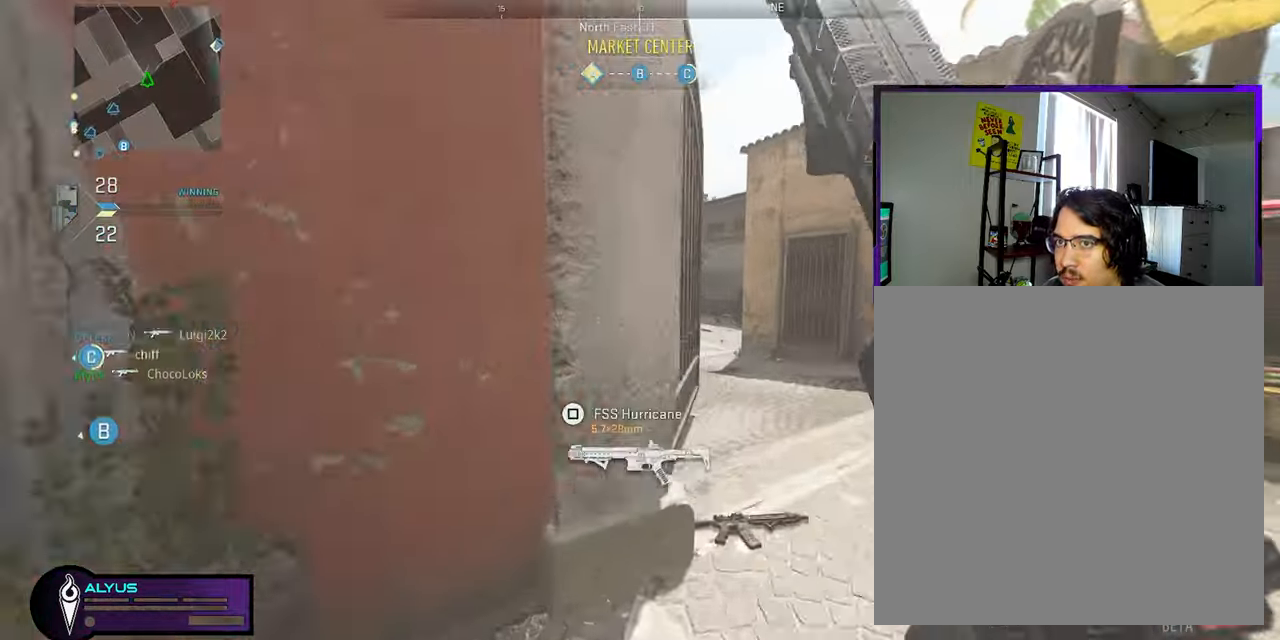
{"buttons": ["L3"], "left_stick": "up", "right_stick": "left", "events": [[116, "L3", "up"], [366, "L3", "down"], [366, "left_stick", "up"], [400, "right_stick", "left"]]}
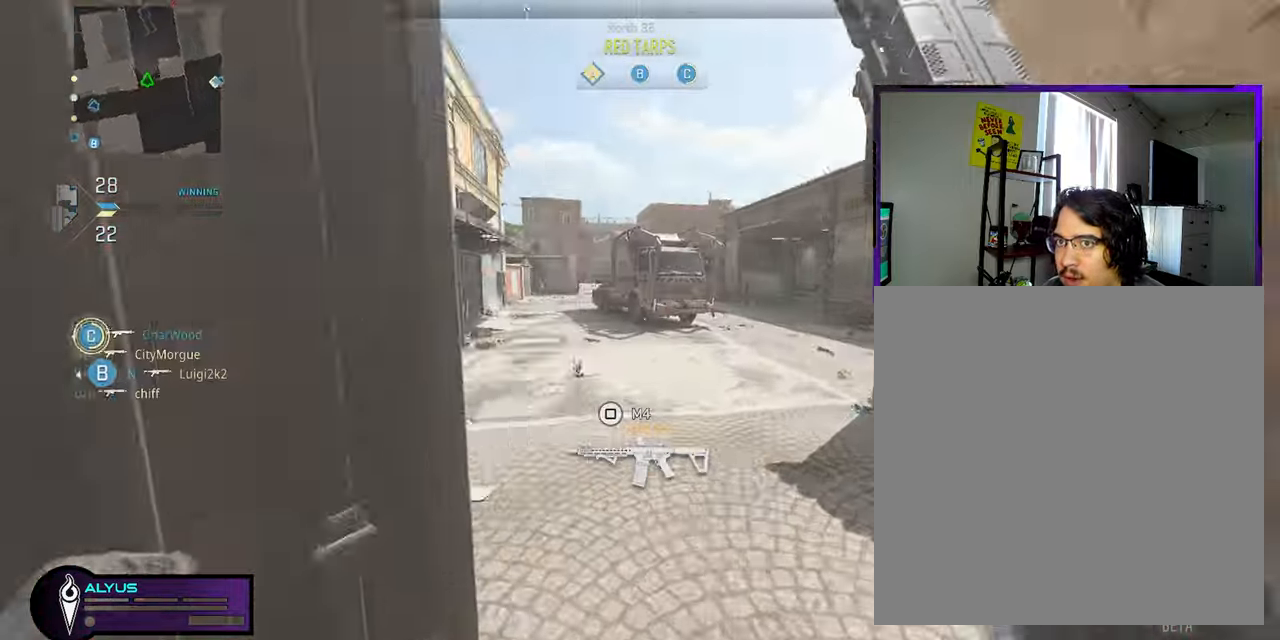
{"buttons": [], "left_stick": "up", "right_stick": "center", "events": [[66, "right_stick", "center"], [433, "L3", "up"]]}